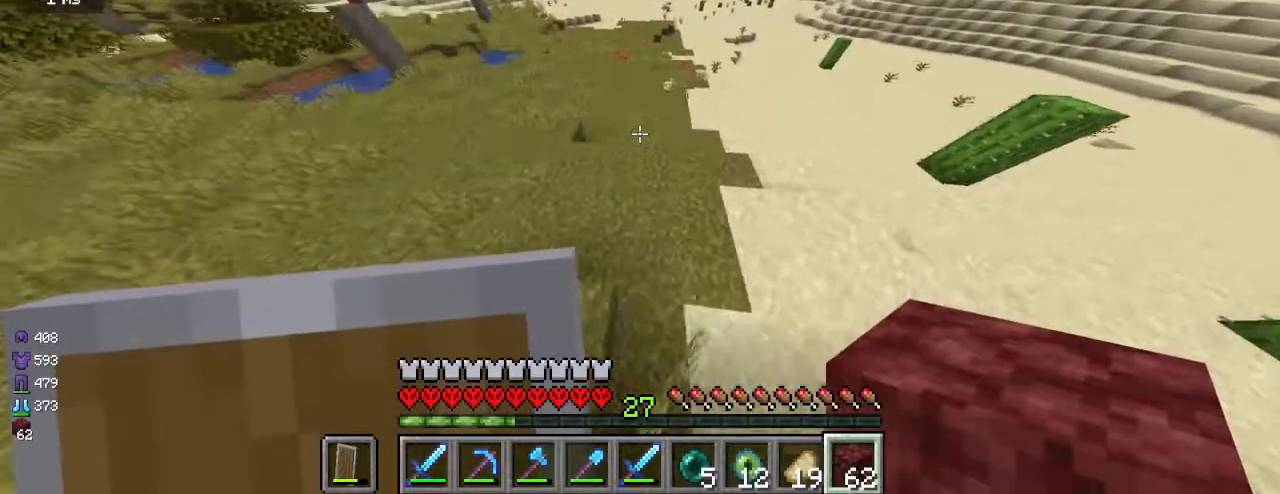
Gameplay with keyboard and mouse; each line is a JSON object with the keys and mouse buttons held at the frame after it. "events" lists presses ("down") and releases ("up") of "a", "d", "s", "w", "mouse_left" and "mouse_right" between this image and that frame as [ms after this image, input, new state], when the widget could be followed in between. "mouse_left", "mouse_right" = the "left", "right" buttons of the "mouse" list. No other keys are recorded. Fast repeated clicks can show as one long hold. Mouse movement is not recorded.
{"keys": ["w"], "mouse": [], "events": []}
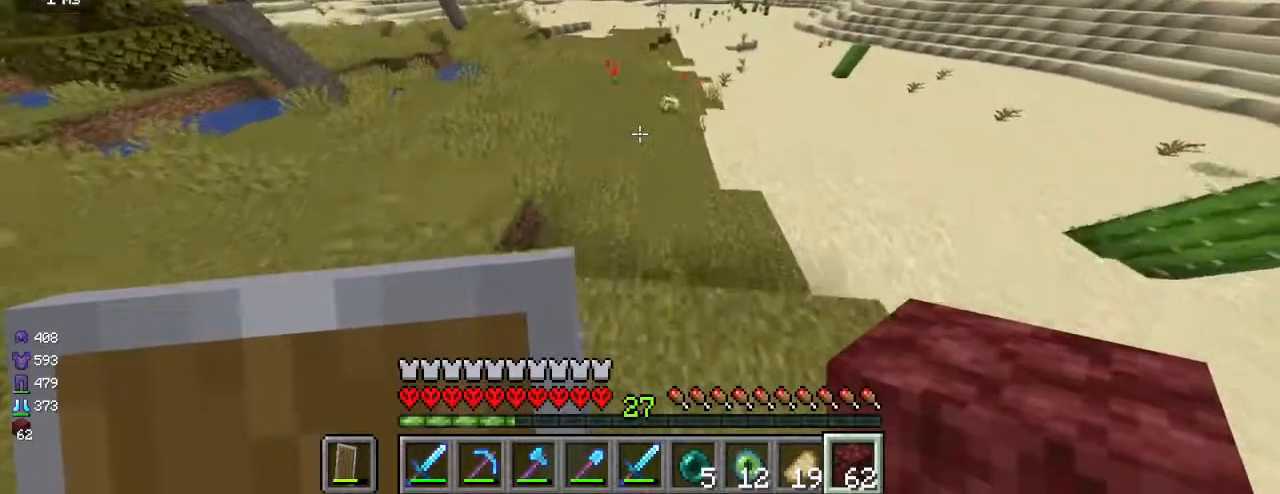
{"keys": ["w"], "mouse": [], "events": []}
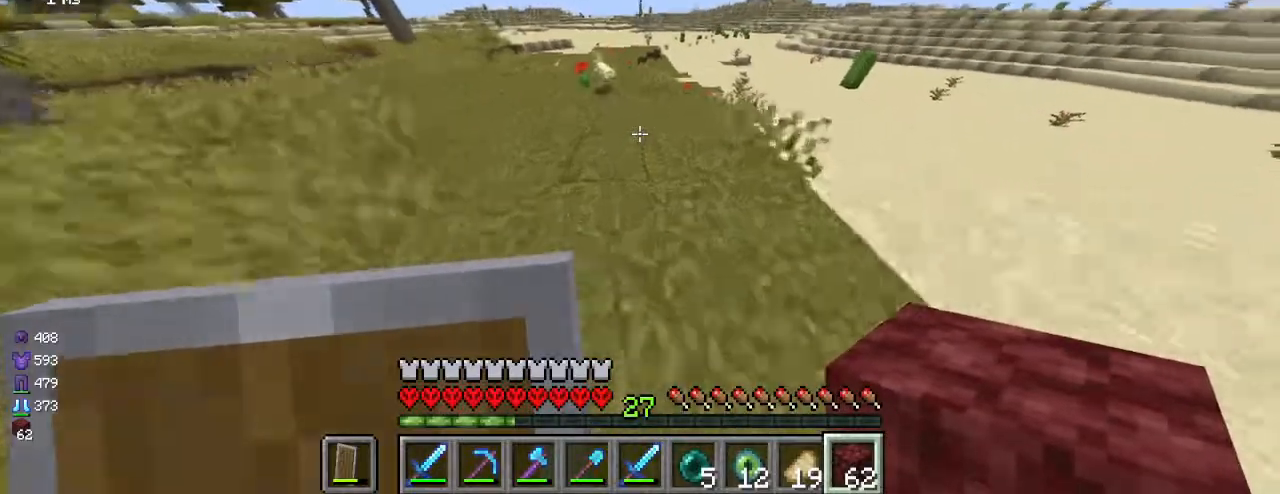
{"keys": ["w"], "mouse": [], "events": []}
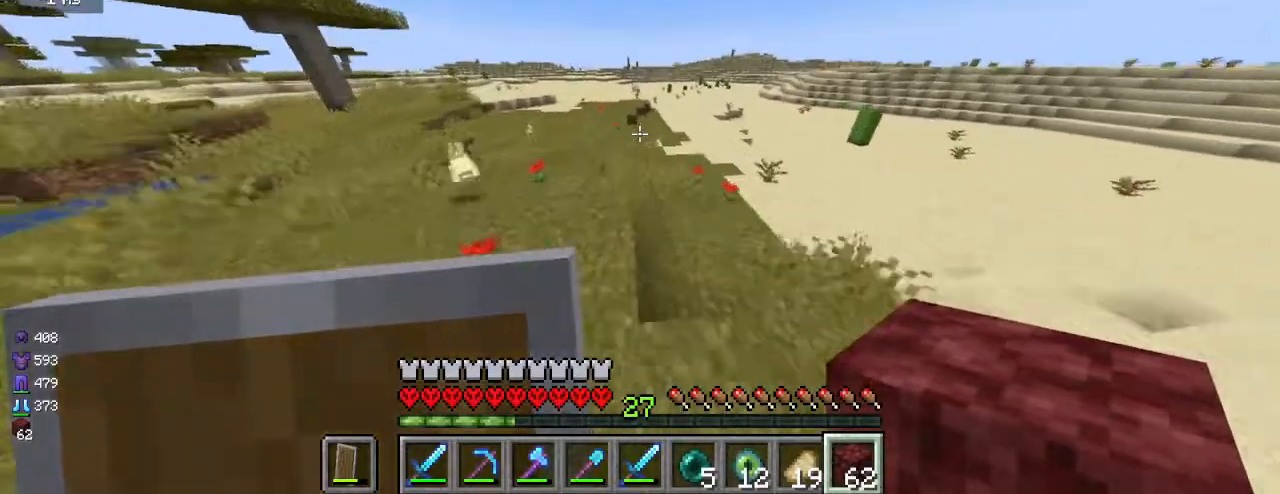
{"keys": ["w"], "mouse": [], "events": []}
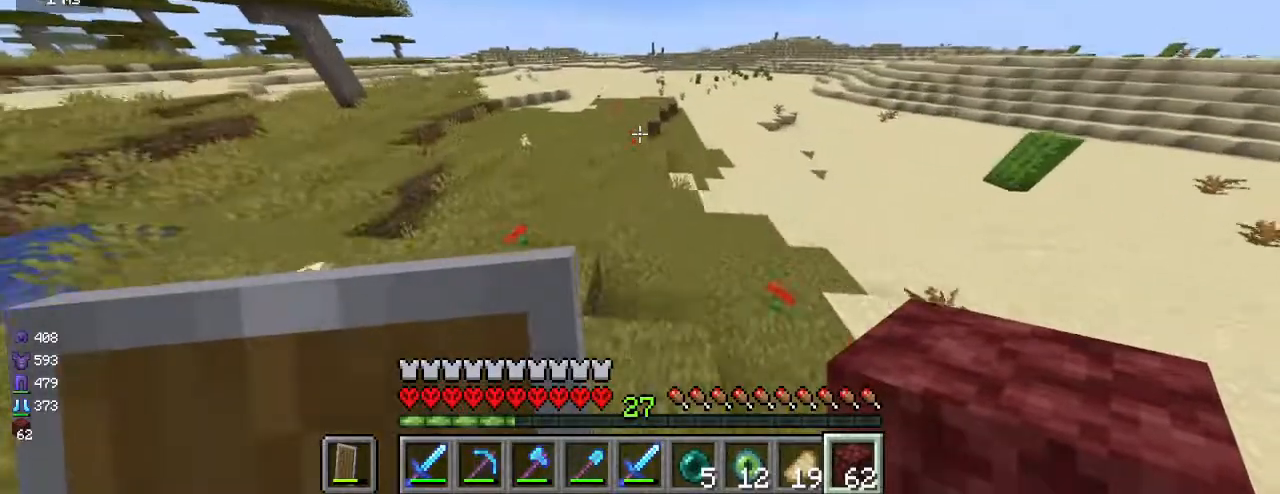
{"keys": ["w"], "mouse": [], "events": []}
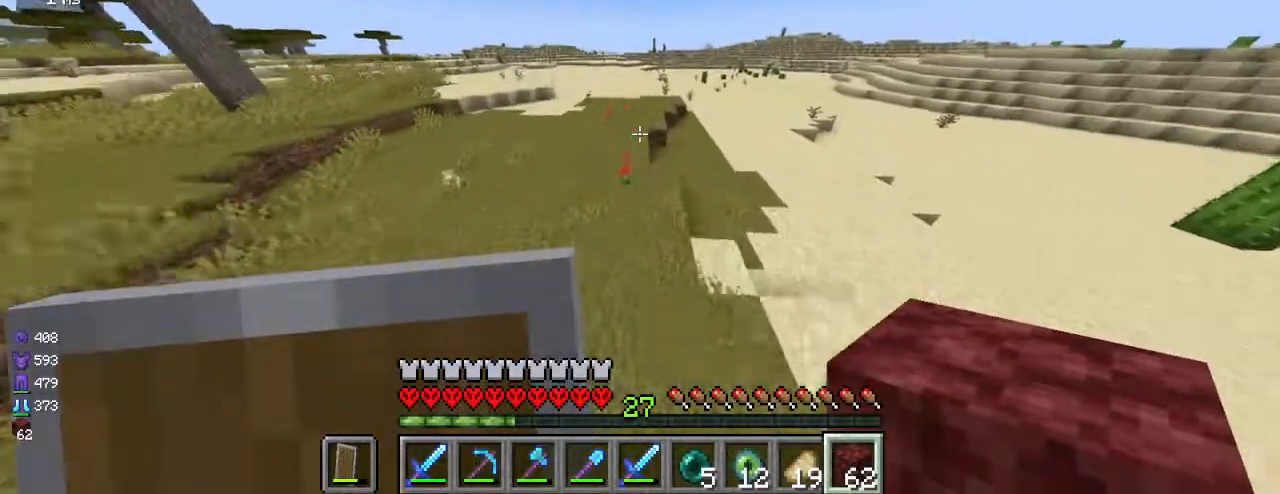
{"keys": ["w"], "mouse": [], "events": []}
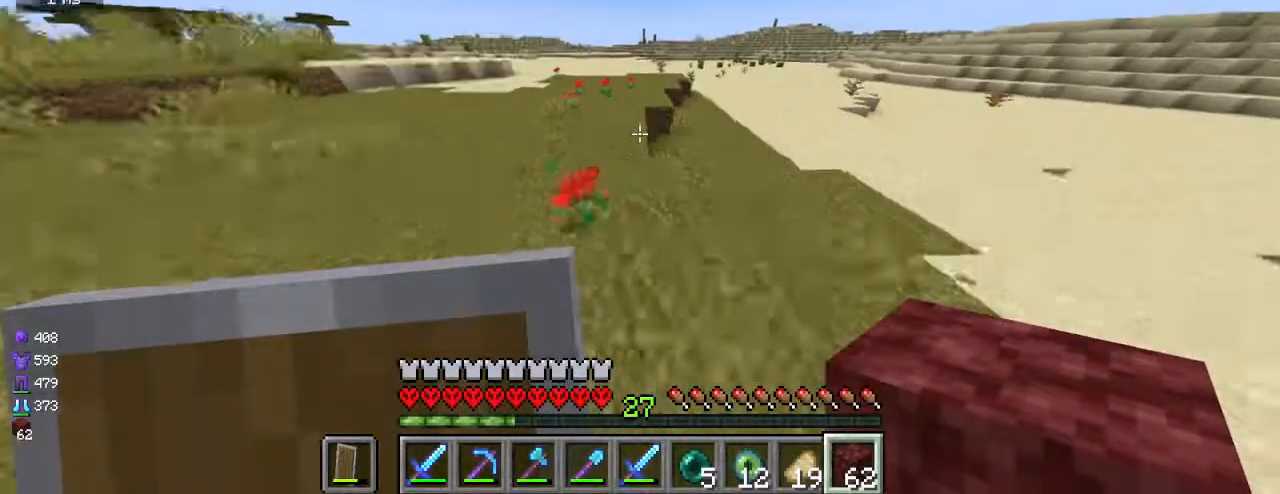
{"keys": ["w"], "mouse": [], "events": [[317, "mouse_left", "down"], [433, "mouse_left", "up"]]}
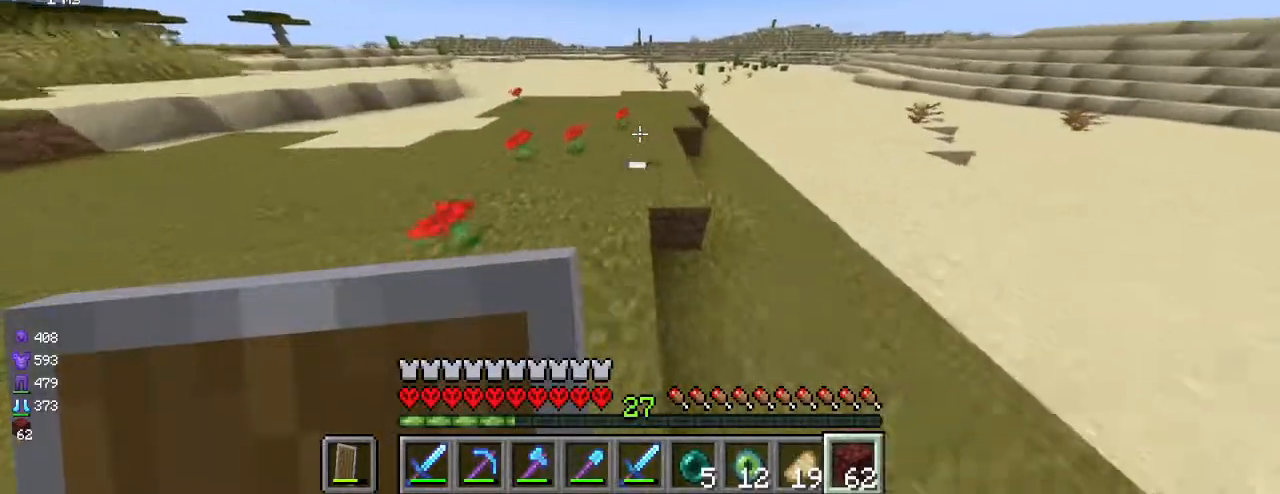
{"keys": ["w"], "mouse": [], "events": [[50, "mouse_left", "down"], [150, "mouse_left", "up"]]}
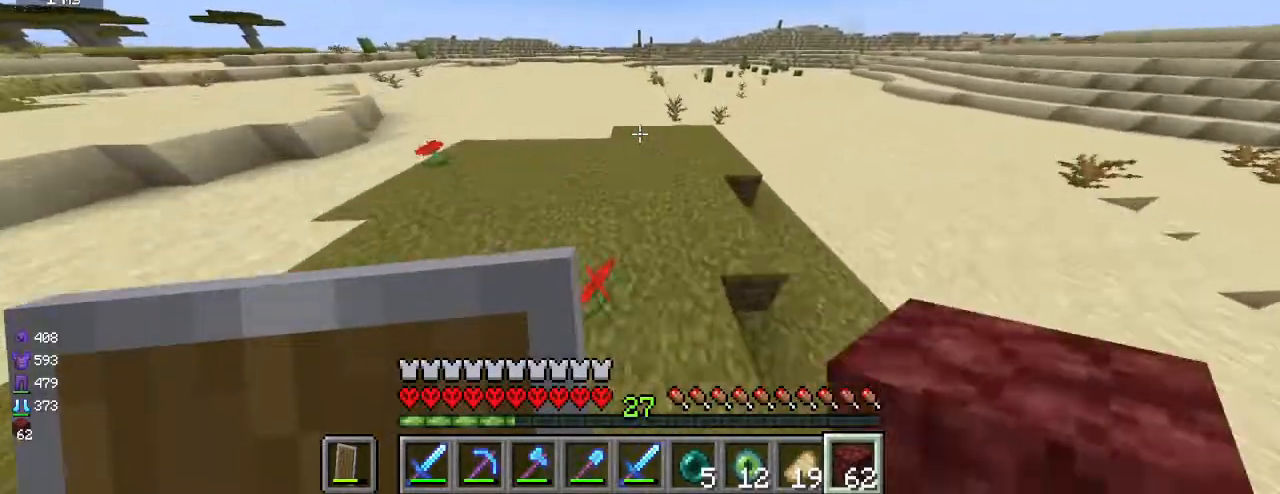
{"keys": ["w"], "mouse": ["left"], "events": [[33, "mouse_left", "down"], [67, "mouse_left", "up"], [483, "mouse_left", "down"]]}
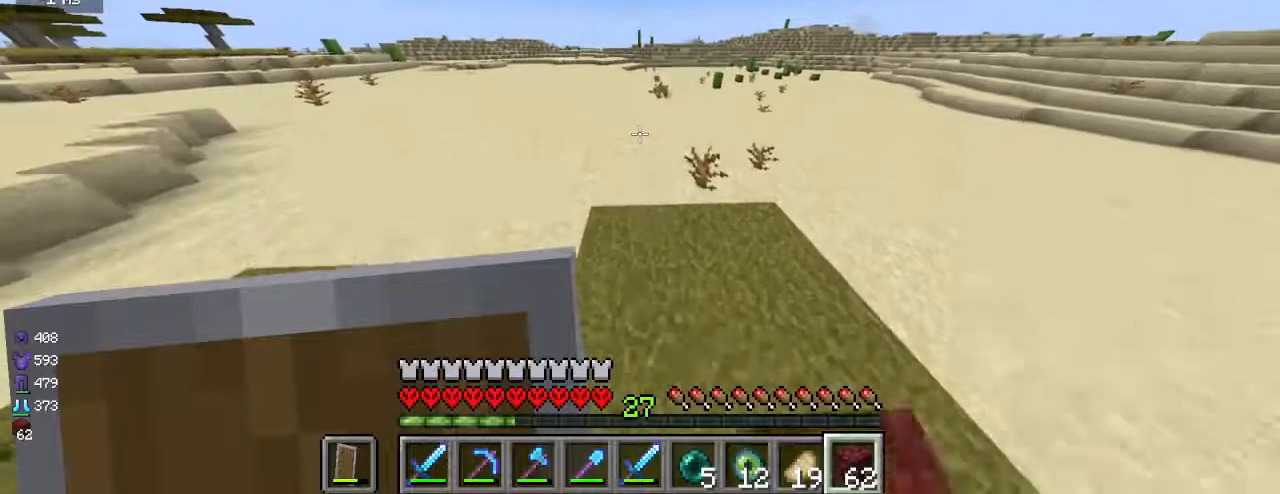
{"keys": ["w"], "mouse": [], "events": [[17, "mouse_left", "up"], [200, "mouse_left", "down"], [233, "mouse_left", "up"], [433, "mouse_left", "down"], [467, "mouse_left", "up"]]}
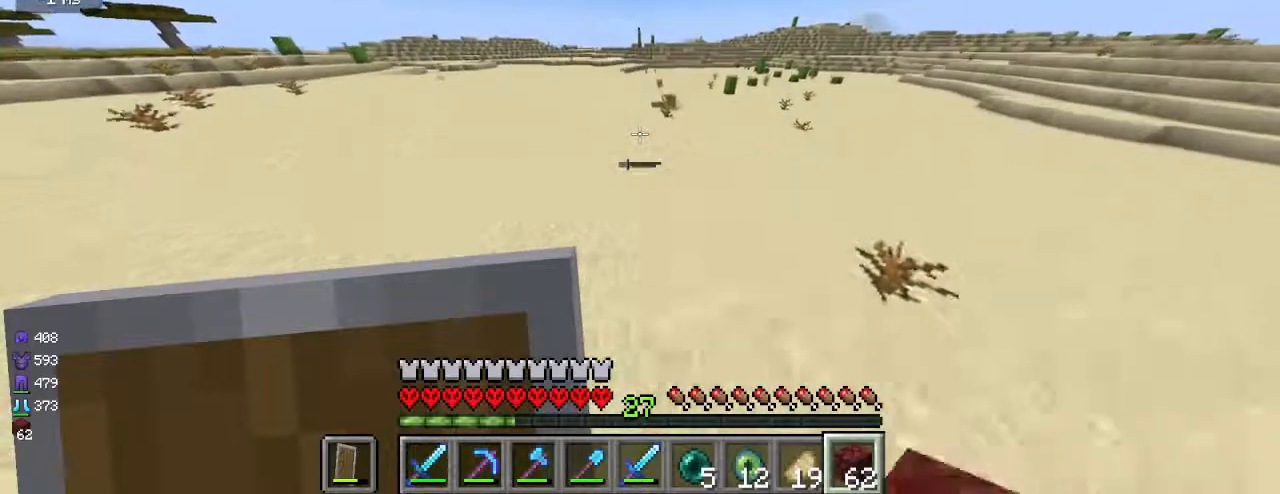
{"keys": ["w"], "mouse": [], "events": [[150, "mouse_left", "down"], [200, "mouse_left", "up"], [300, "d", "down"], [500, "d", "up"]]}
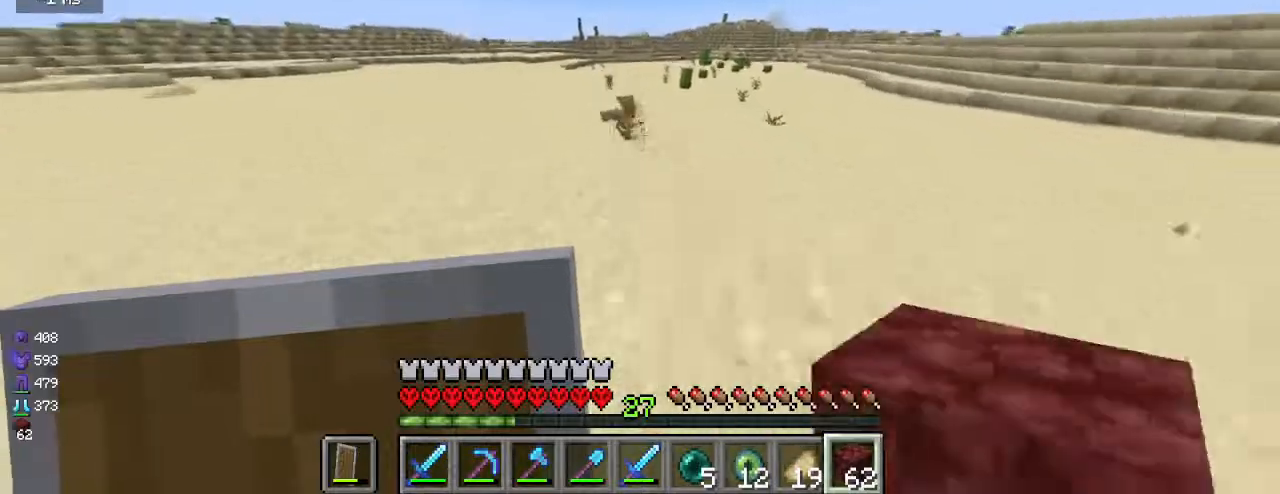
{"keys": ["w"], "mouse": [], "events": [[217, "mouse_left", "down"], [317, "a", "down"], [333, "mouse_left", "up"], [483, "a", "up"]]}
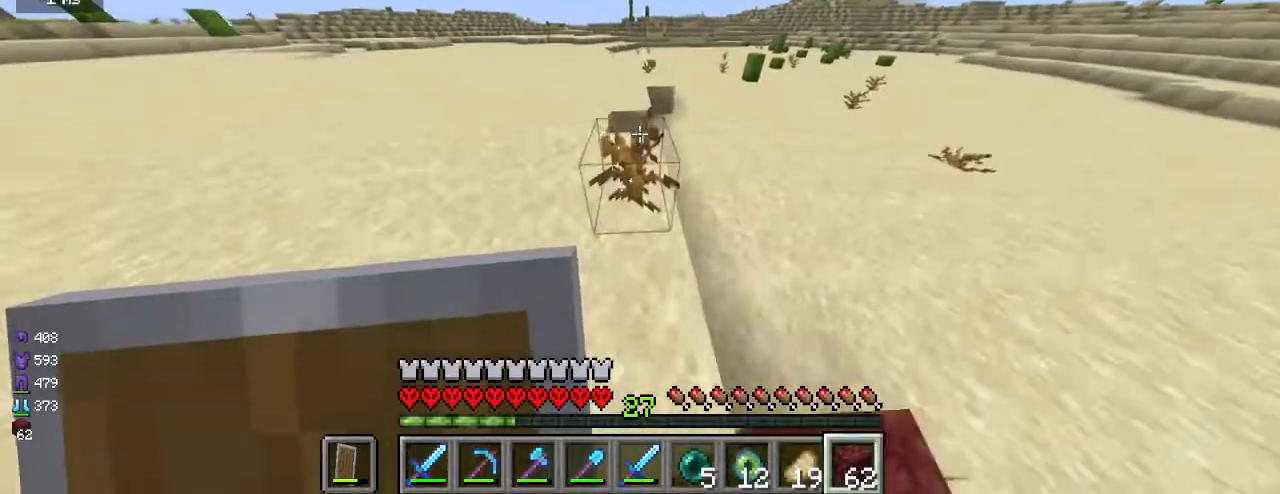
{"keys": ["a", "w"], "mouse": [], "events": [[83, "mouse_left", "down"], [183, "mouse_left", "up"], [250, "a", "down"]]}
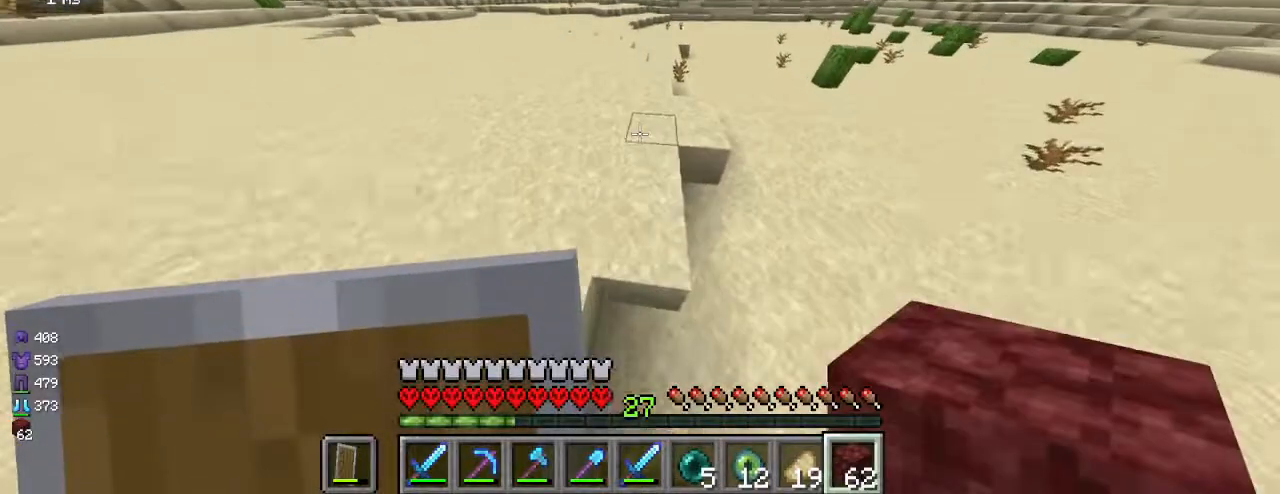
{"keys": ["w"], "mouse": [], "events": [[50, "a", "up"], [83, "d", "down"], [267, "d", "up"]]}
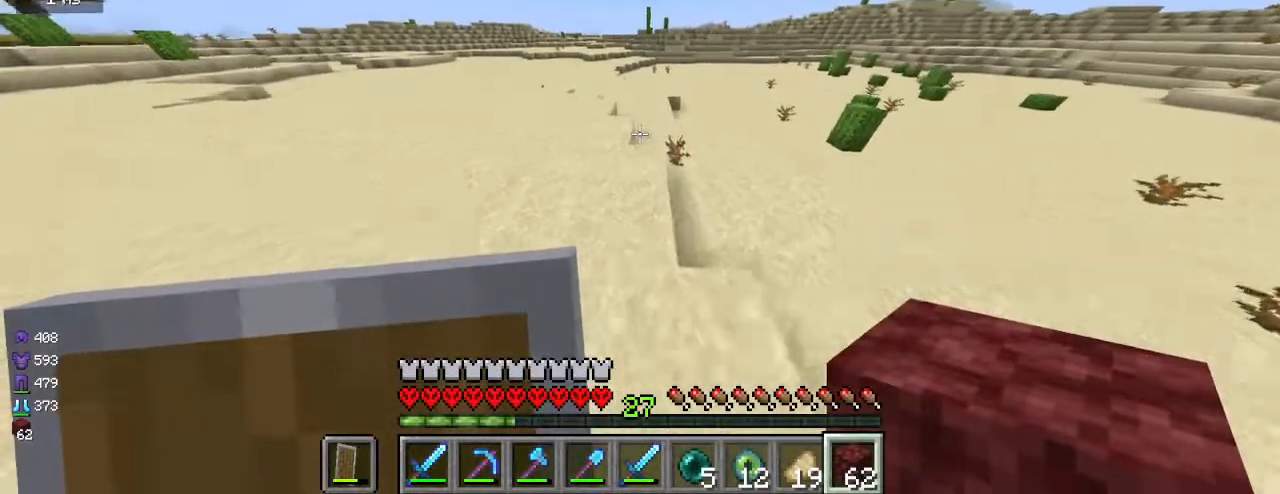
{"keys": ["w"], "mouse": [], "events": [[17, "mouse_left", "down"], [50, "mouse_left", "up"], [267, "d", "down"], [500, "d", "up"]]}
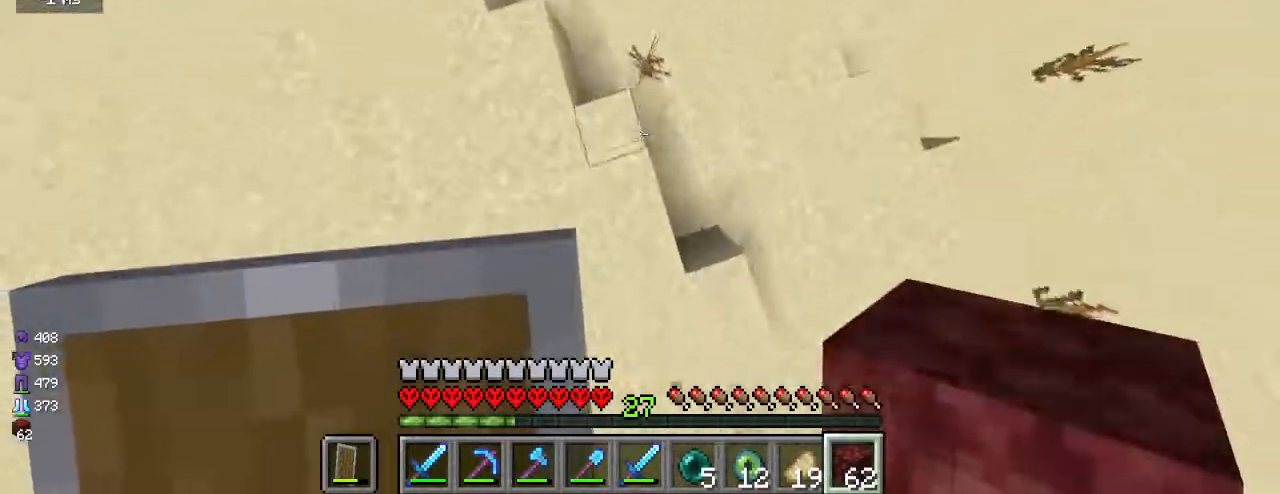
{"keys": ["w"], "mouse": [], "events": [[117, "mouse_left", "down"], [217, "mouse_left", "up"], [317, "mouse_left", "down"], [383, "mouse_left", "up"]]}
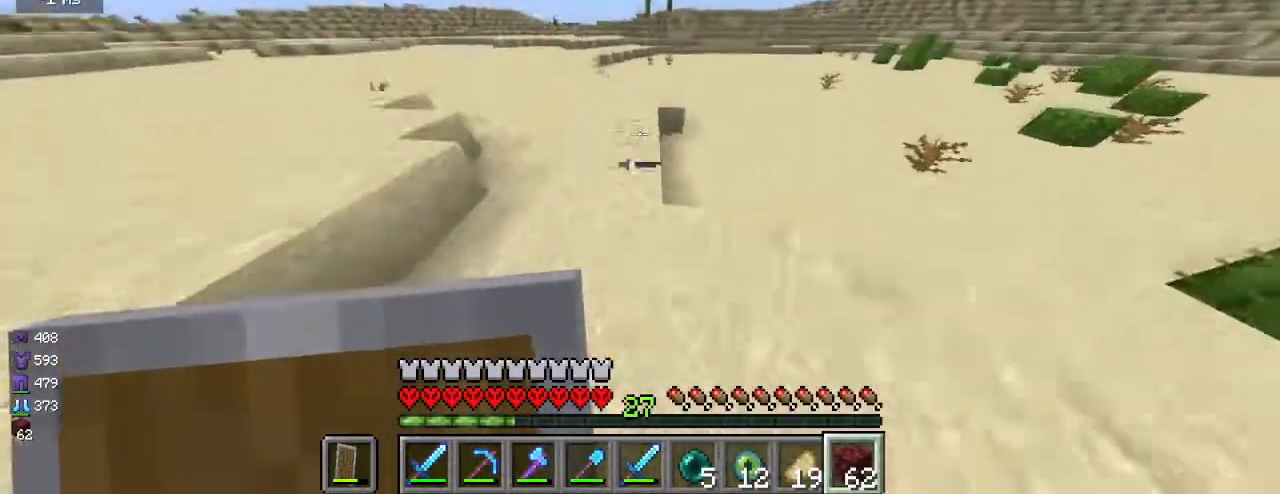
{"keys": ["w"], "mouse": [], "events": []}
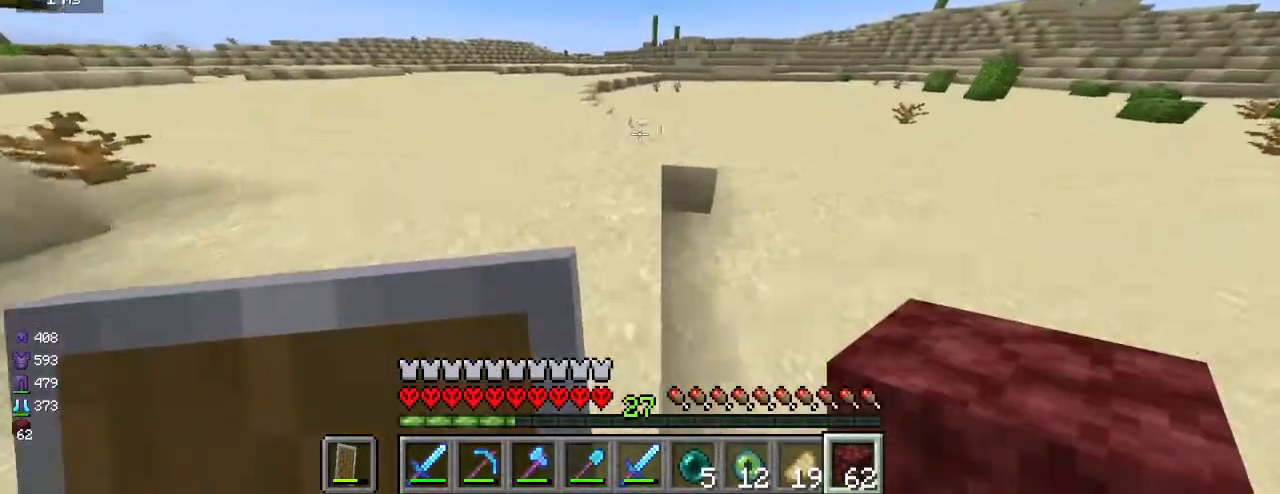
{"keys": ["w"], "mouse": [], "events": []}
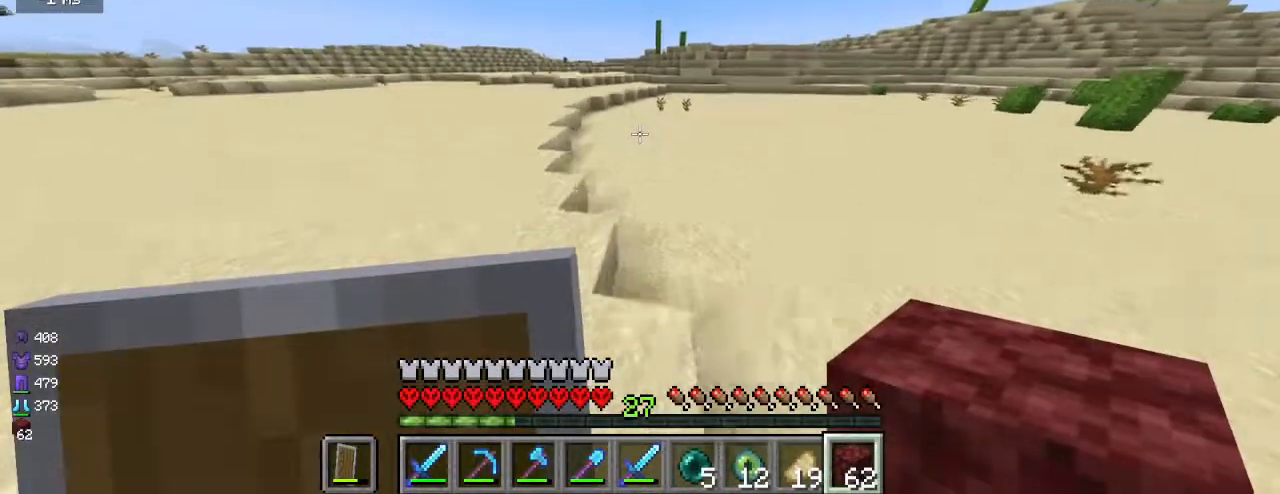
{"keys": ["w"], "mouse": [], "events": []}
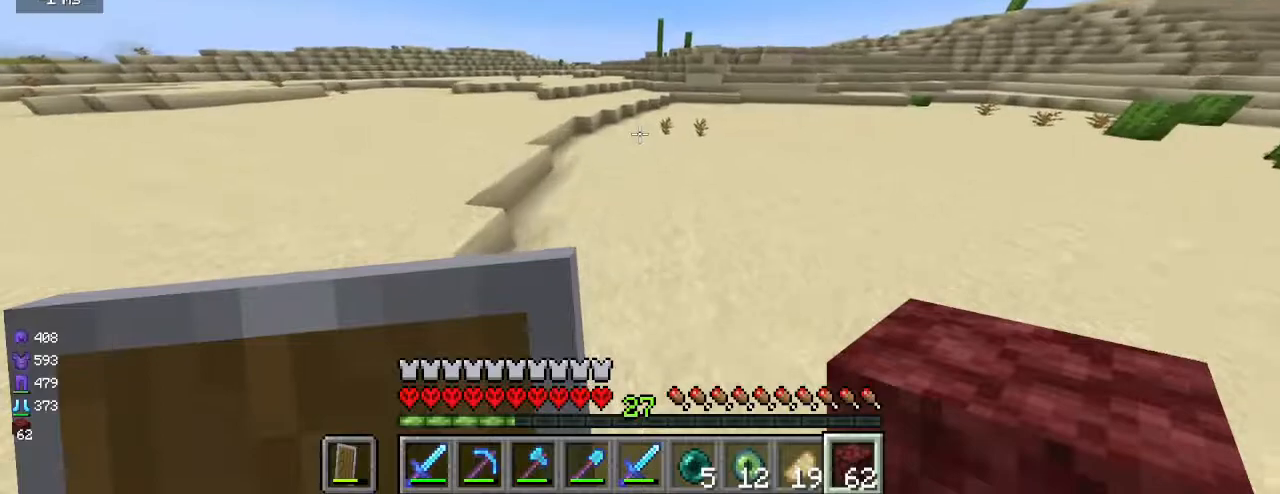
{"keys": ["w"], "mouse": [], "events": []}
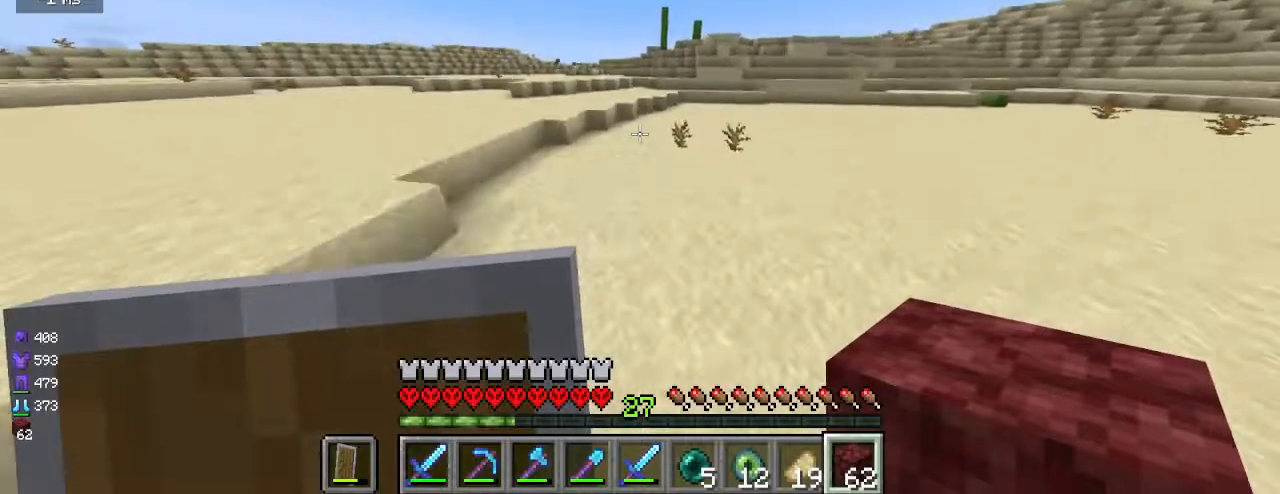
{"keys": ["w"], "mouse": [], "events": []}
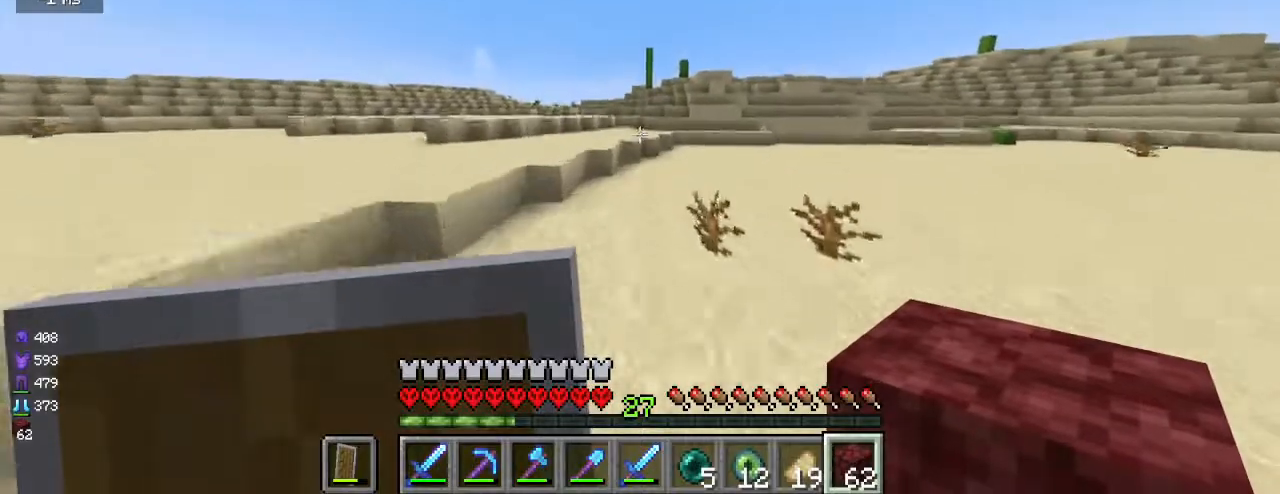
{"keys": ["w"], "mouse": [], "events": []}
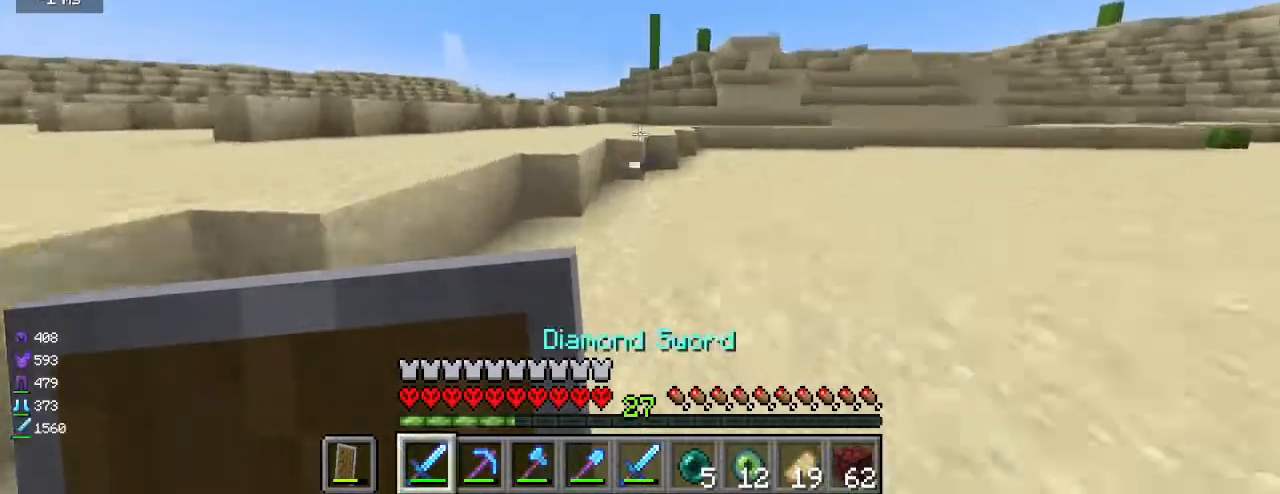
{"keys": ["w"], "mouse": [], "events": []}
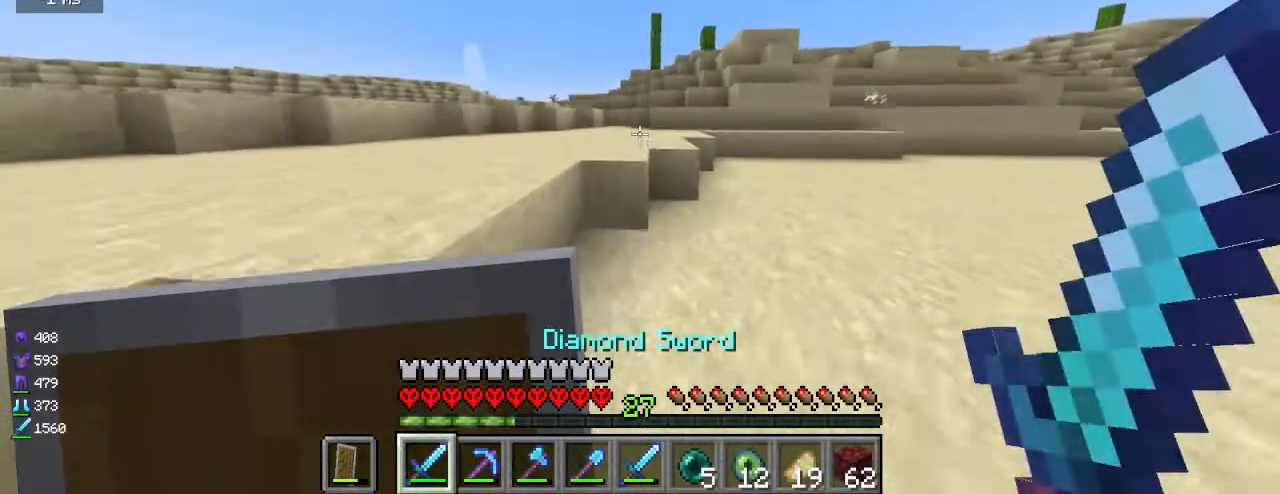
{"keys": ["w"], "mouse": [], "events": []}
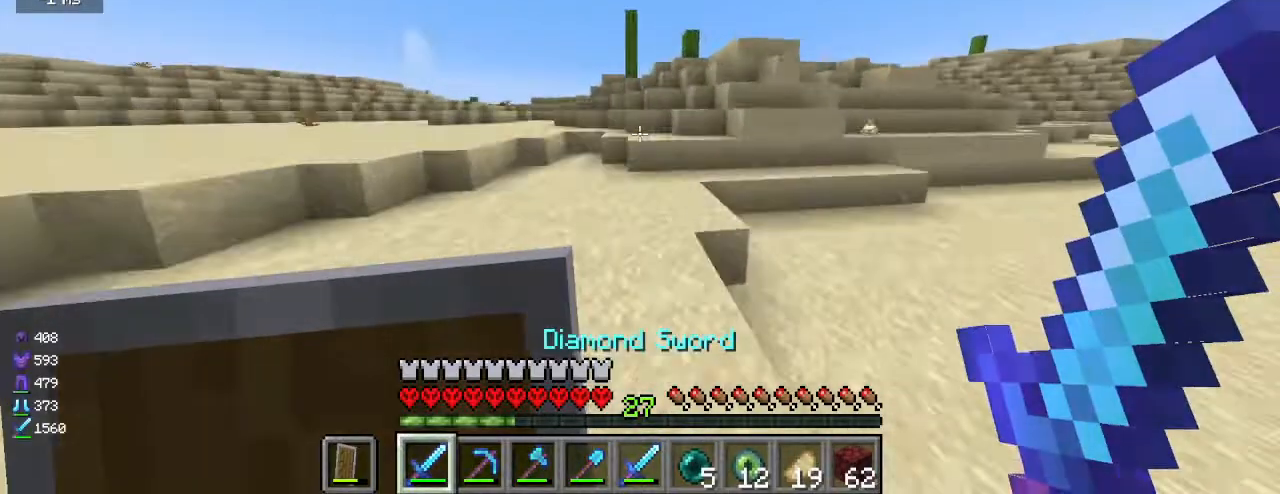
{"keys": ["w"], "mouse": [], "events": []}
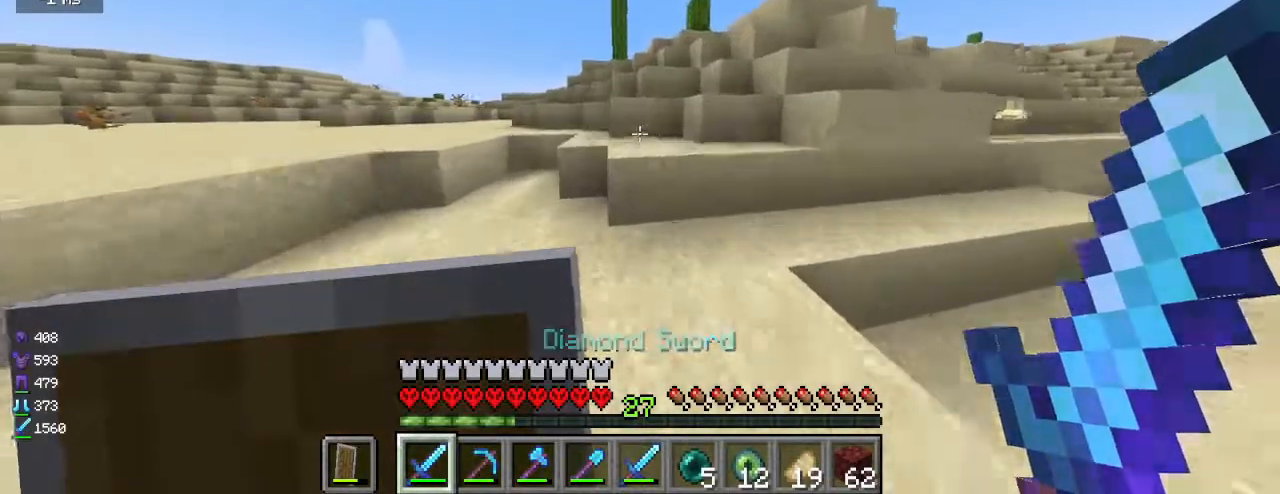
{"keys": ["w"], "mouse": [], "events": [[200, "a", "down"], [400, "a", "up"]]}
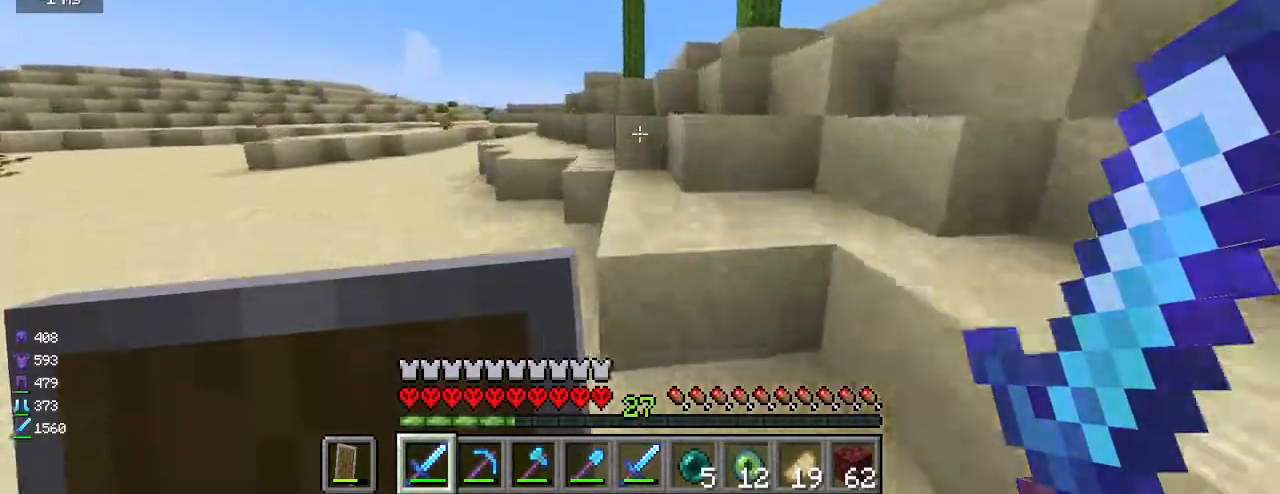
{"keys": ["w"], "mouse": [], "events": []}
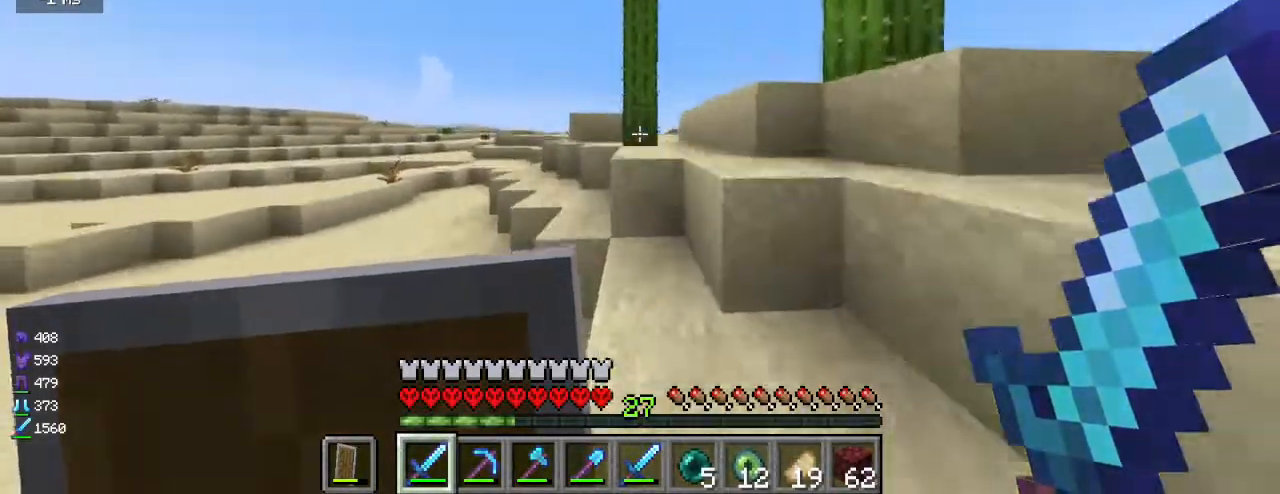
{"keys": ["d", "w"], "mouse": [], "events": [[350, "d", "down"]]}
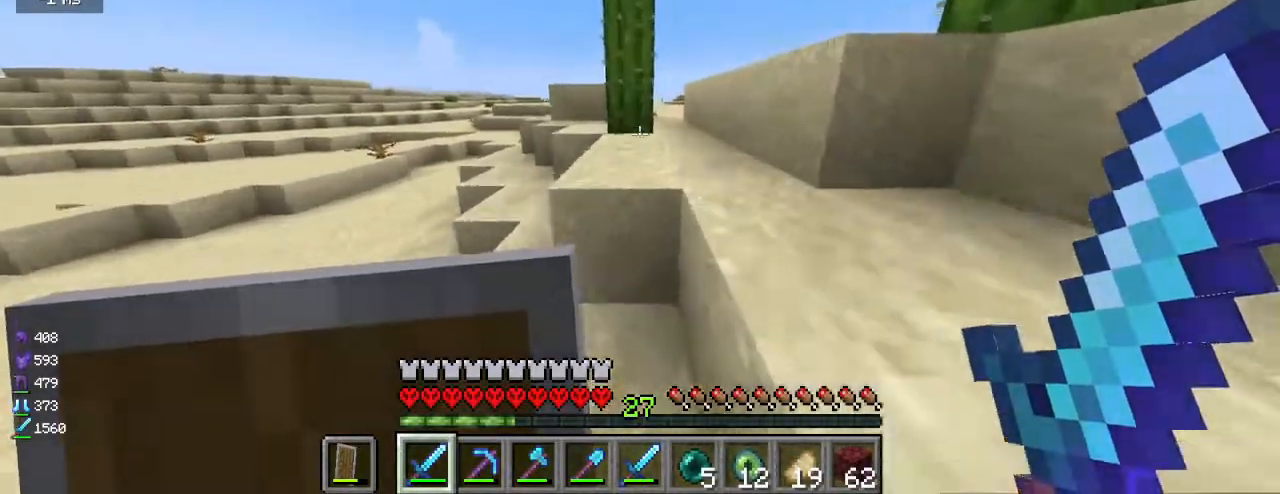
{"keys": [], "mouse": [], "events": [[17, "w", "up"], [117, "d", "up"], [283, "d", "down"], [483, "d", "up"]]}
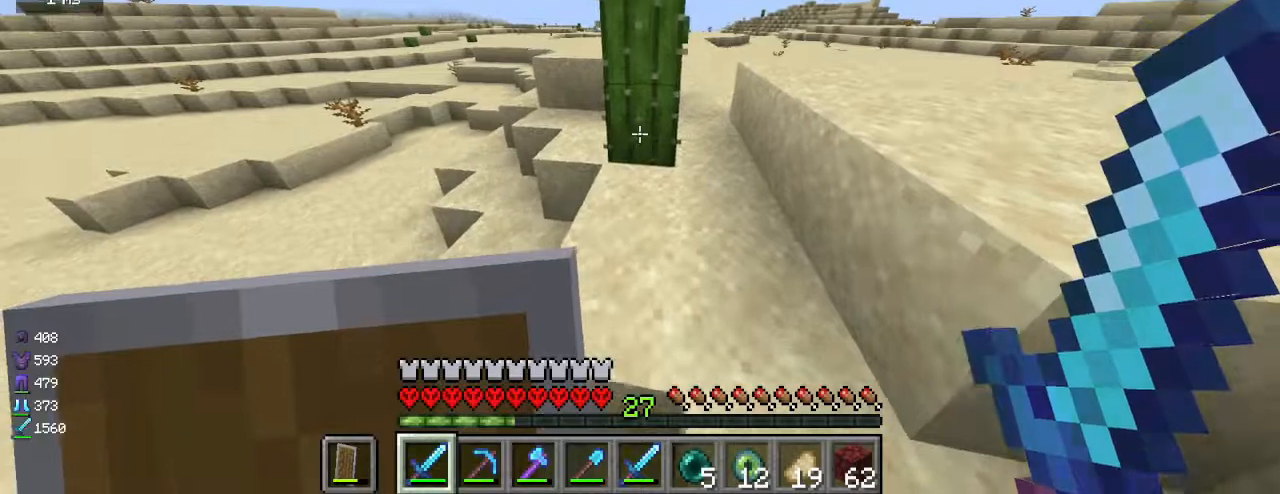
{"keys": [], "mouse": [], "events": [[133, "mouse_left", "down"], [217, "mouse_left", "up"]]}
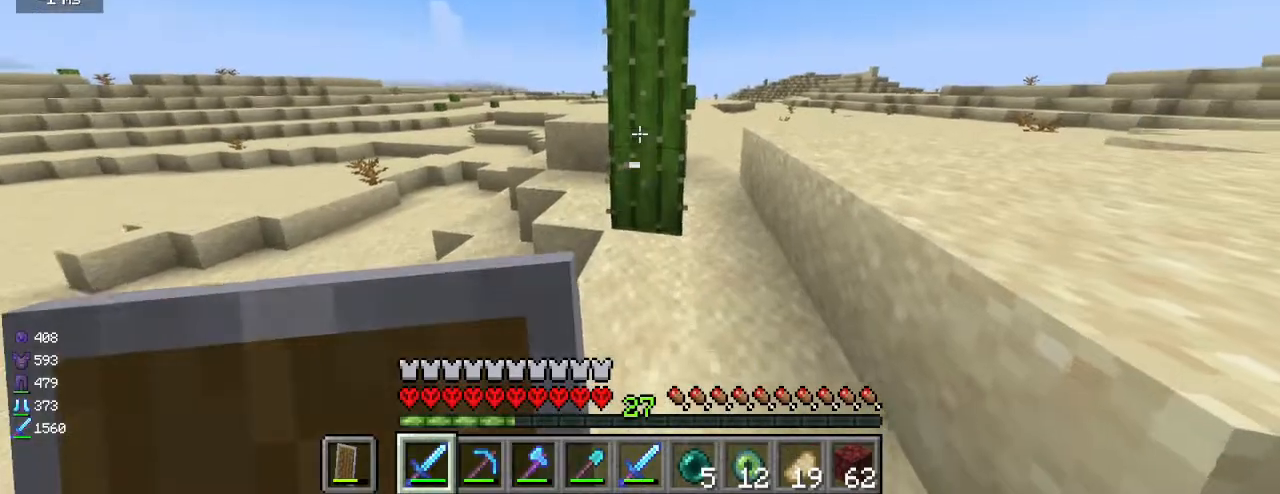
{"keys": [], "mouse": [], "events": [[117, "mouse_left", "down"], [217, "mouse_left", "up"]]}